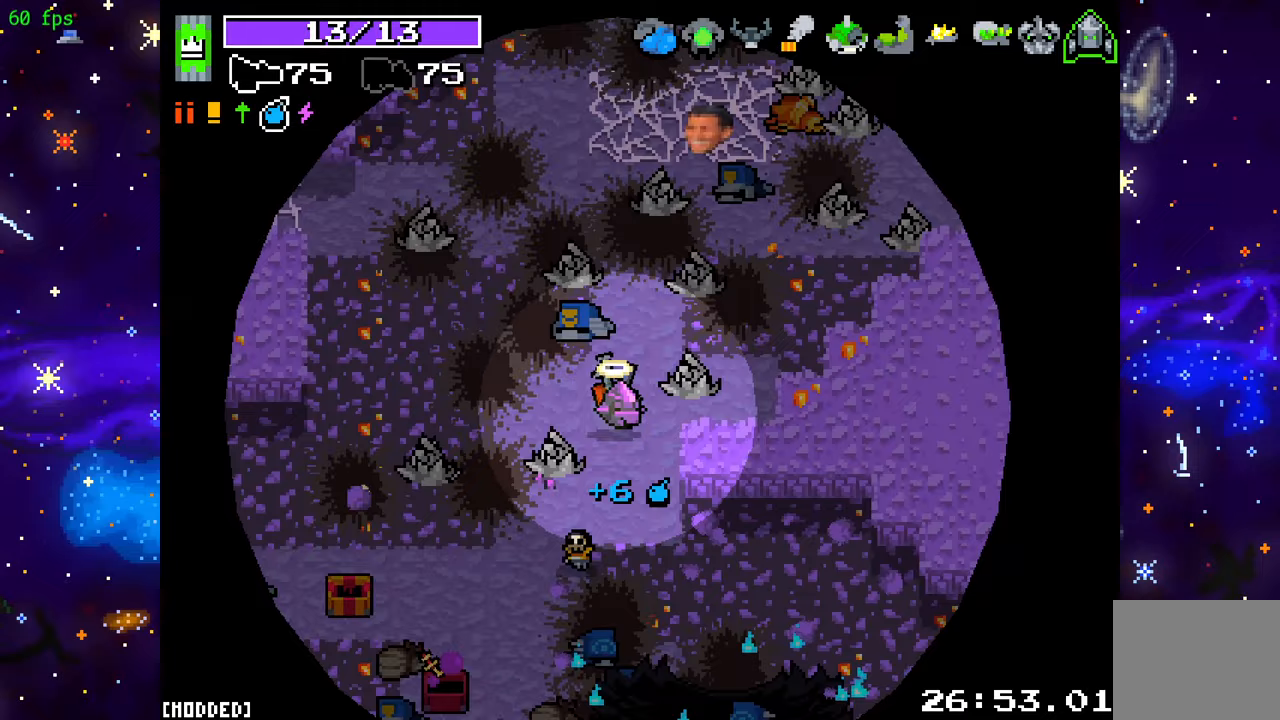
Gameplay with a controller (PlayStation layout); each line is a JSON object with the inputs held at the frame after it. "events" lists button and stick changes between this image and that frame as [ms after this image, input, new state], when the widget could be followed in between. Not read: L3 R3.
{"buttons": [], "left_stick": "up-left", "right_stick": "up", "events": [[383, "left_stick", "up-left"]]}
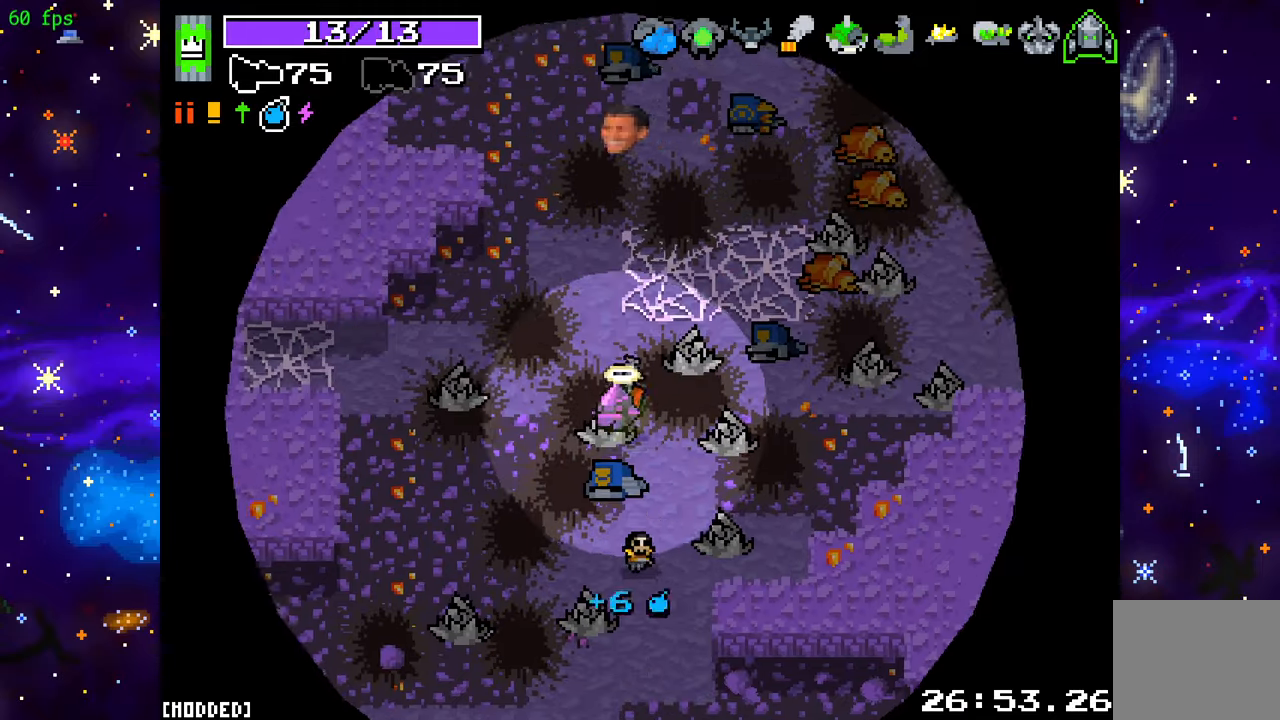
{"buttons": [], "left_stick": "up", "right_stick": "up", "events": [[17, "R2", "down"], [183, "R2", "up"], [217, "left_stick", "up"]]}
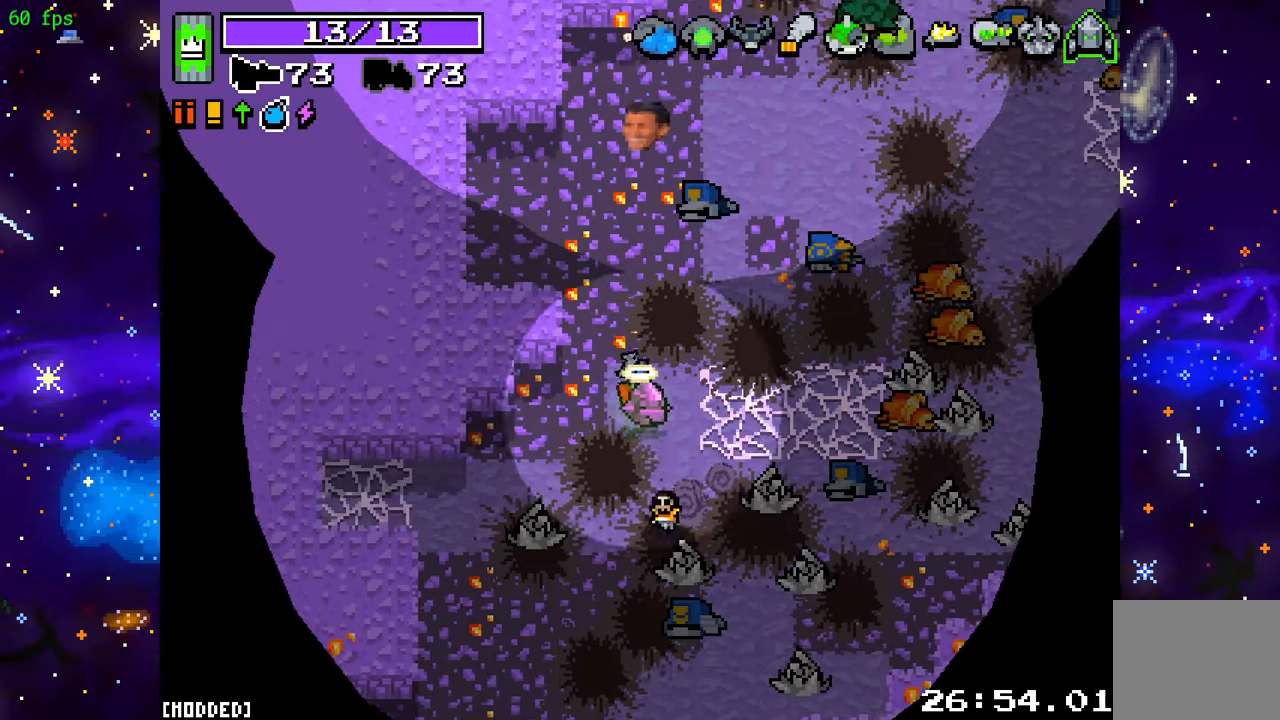
{"buttons": [], "left_stick": "up-right", "right_stick": "up", "events": [[100, "left_stick", "up-right"]]}
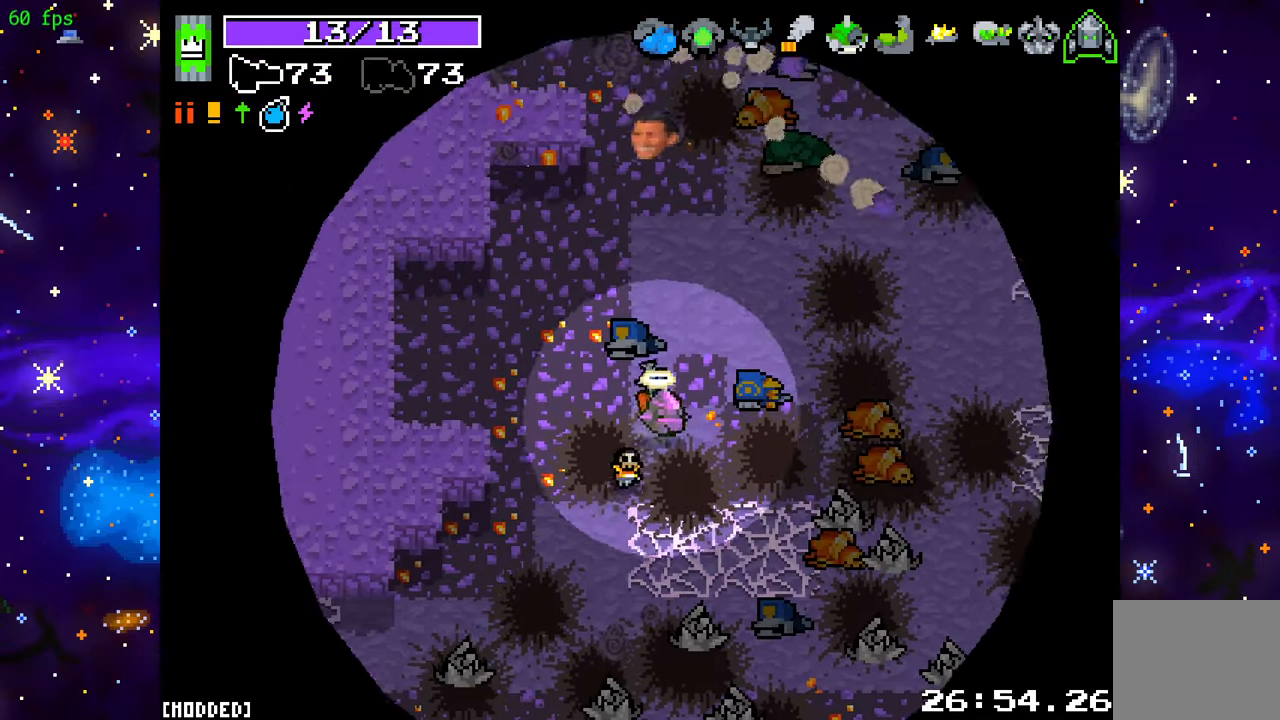
{"buttons": [], "left_stick": "up", "right_stick": "up", "events": [[133, "R2", "down"], [350, "R2", "up"], [433, "left_stick", "up"]]}
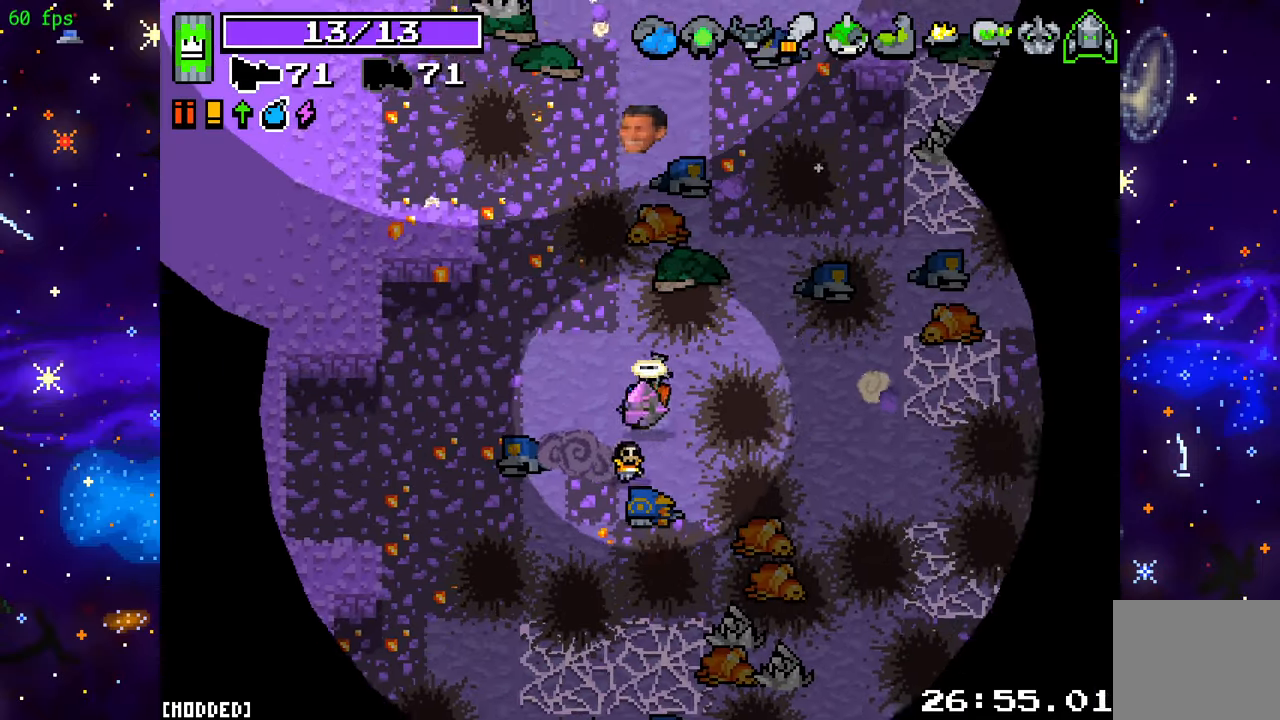
{"buttons": [], "left_stick": "up", "right_stick": "up", "events": [[150, "R2", "down"], [333, "R2", "up"]]}
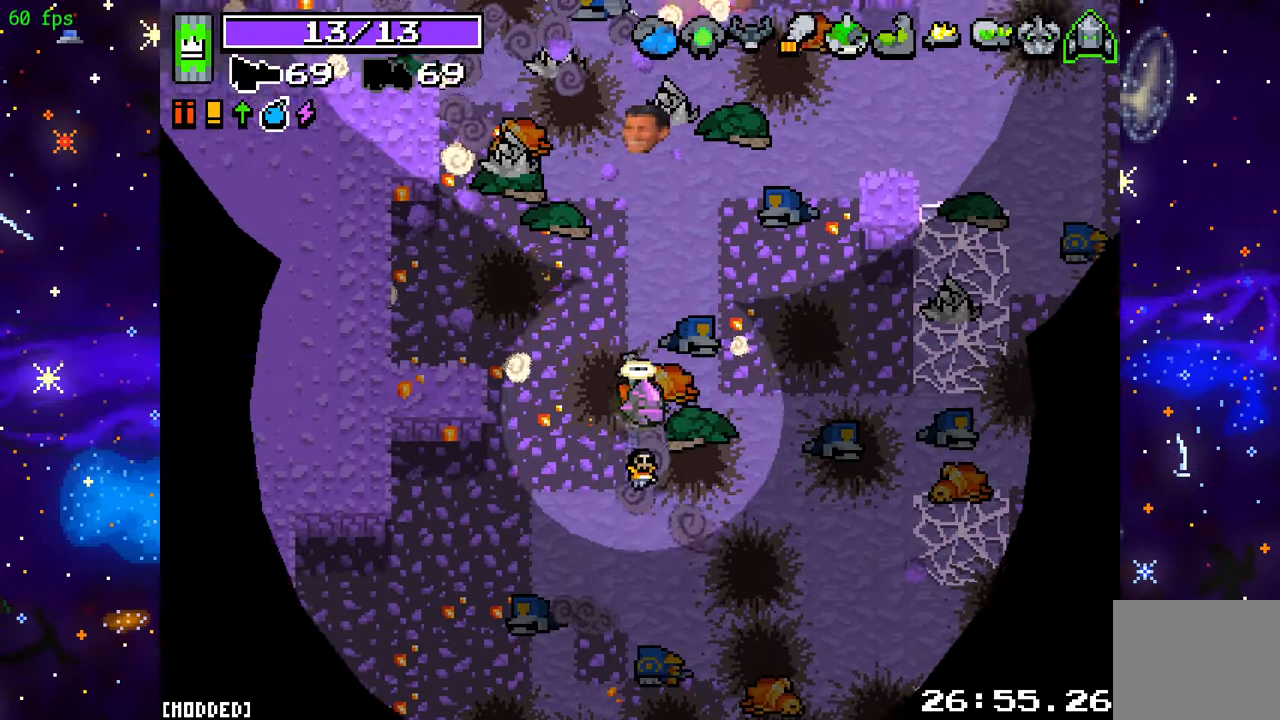
{"buttons": [], "left_stick": "up", "right_stick": "up", "events": []}
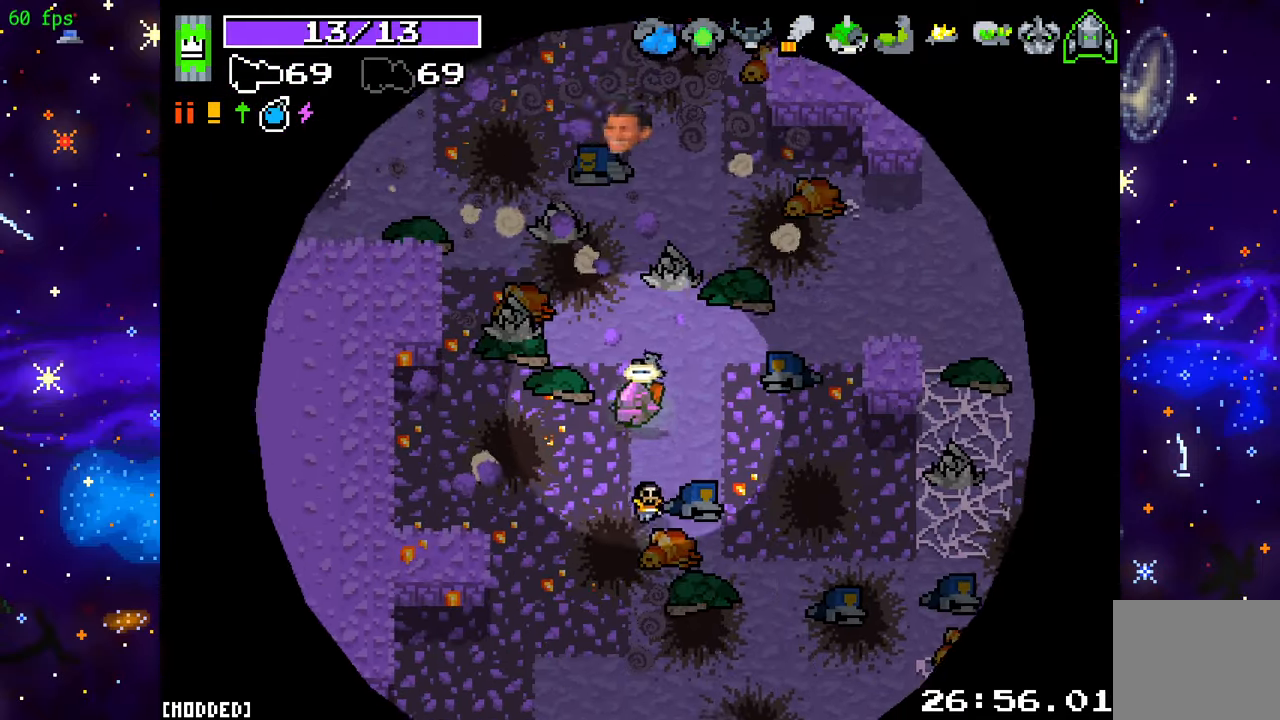
{"buttons": [], "left_stick": "up-left", "right_stick": "left", "events": [[67, "right_stick", "up-left"], [200, "right_stick", "left"], [233, "left_stick", "up-left"]]}
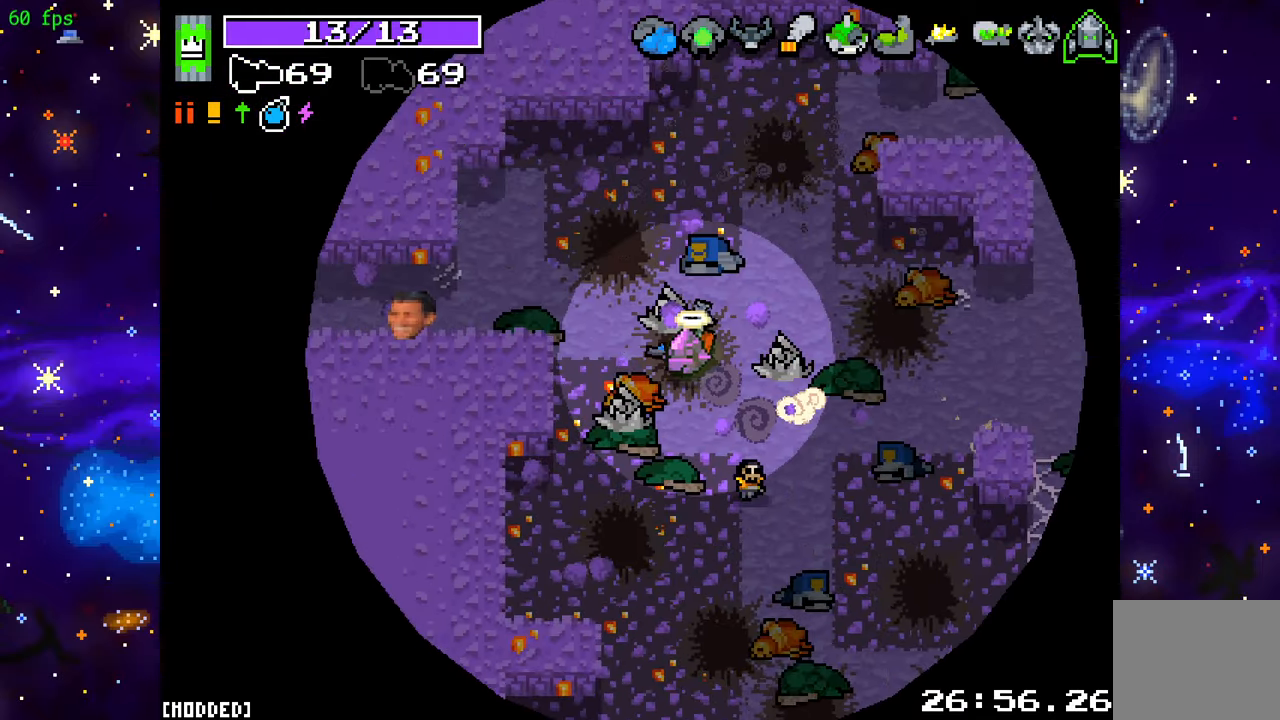
{"buttons": [], "left_stick": "down-left", "right_stick": "left", "events": [[117, "R2", "down"], [283, "R2", "up"], [483, "left_stick", "down-left"]]}
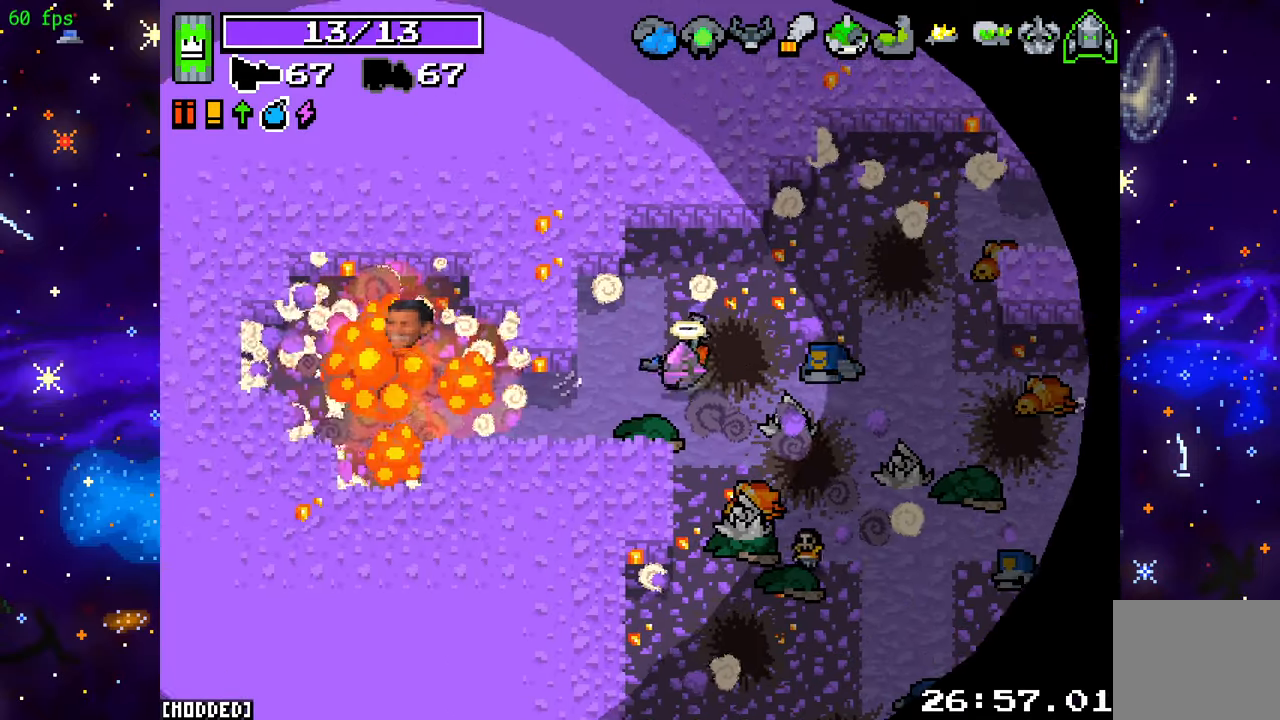
{"buttons": ["R2"], "left_stick": "right", "right_stick": "up-right", "events": [[67, "left_stick", "right"], [83, "right_stick", "up"], [167, "right_stick", "up-right"], [467, "R2", "down"]]}
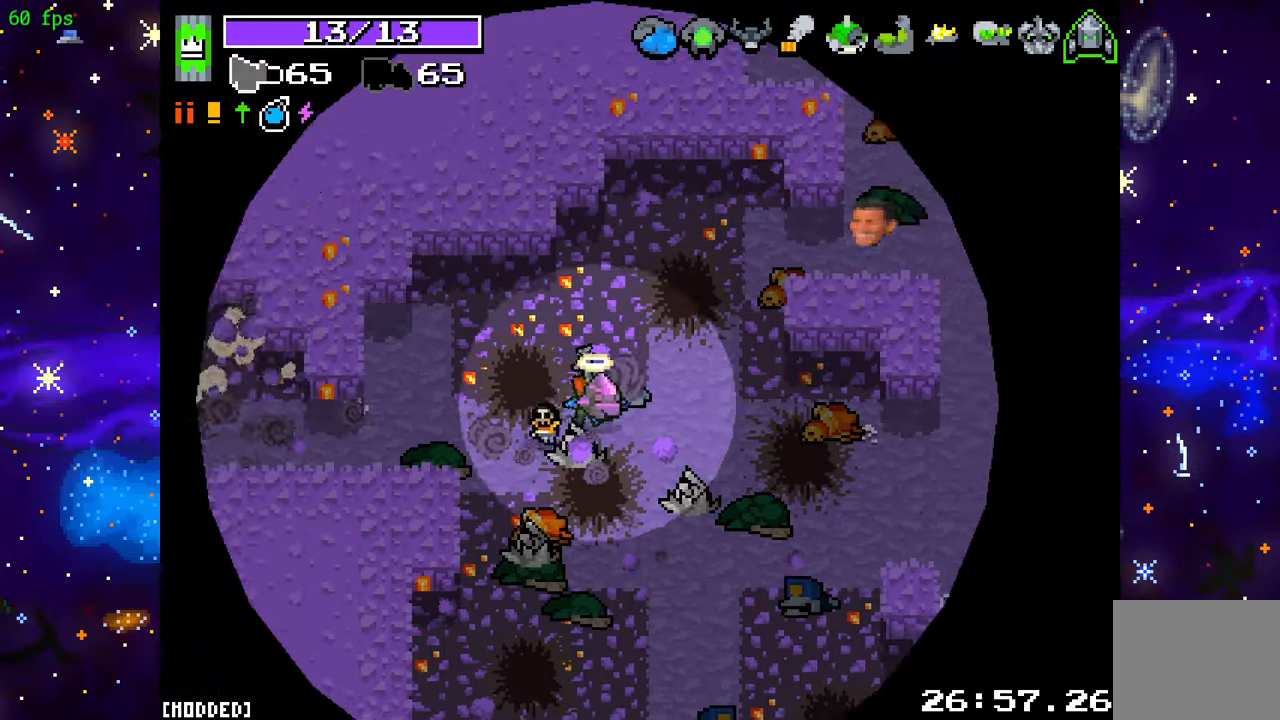
{"buttons": [], "left_stick": "up-right", "right_stick": "up-right", "events": [[67, "left_stick", "down-right"], [167, "R2", "up"], [267, "left_stick", "right"], [417, "left_stick", "up-right"]]}
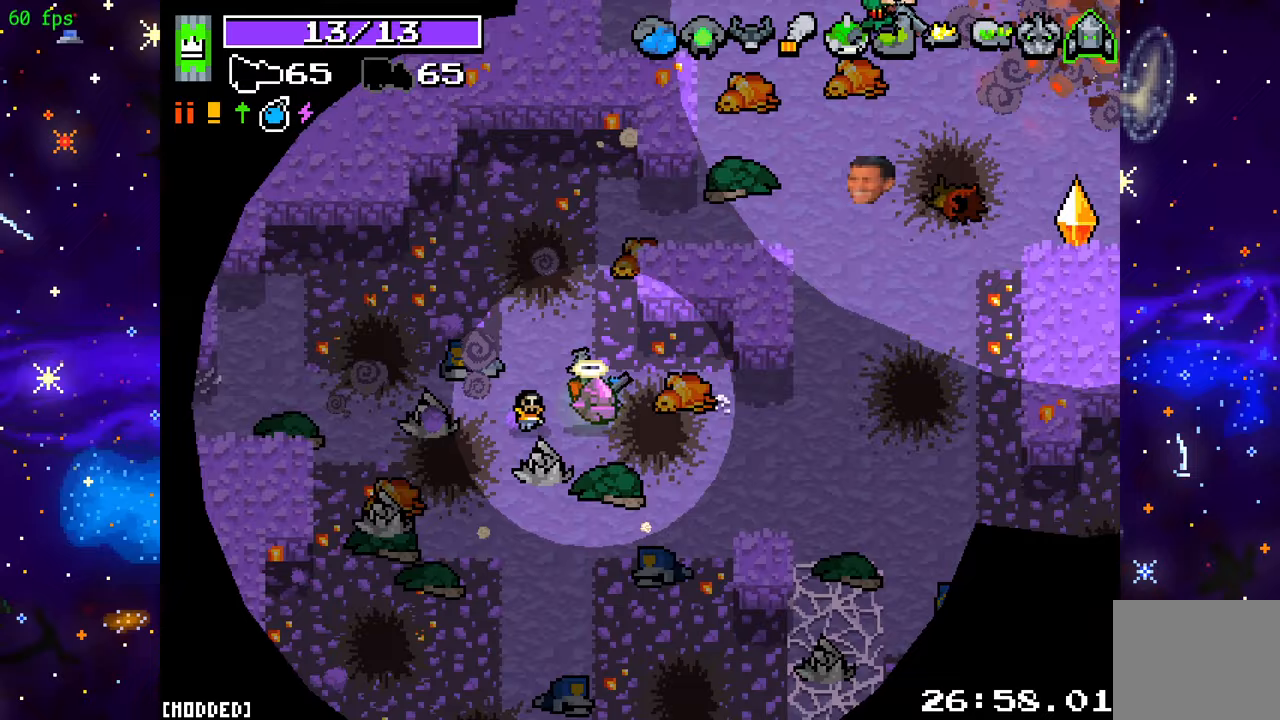
{"buttons": [], "left_stick": "up-right", "right_stick": "right", "events": [[33, "left_stick", "up"], [317, "right_stick", "right"], [367, "left_stick", "up-right"]]}
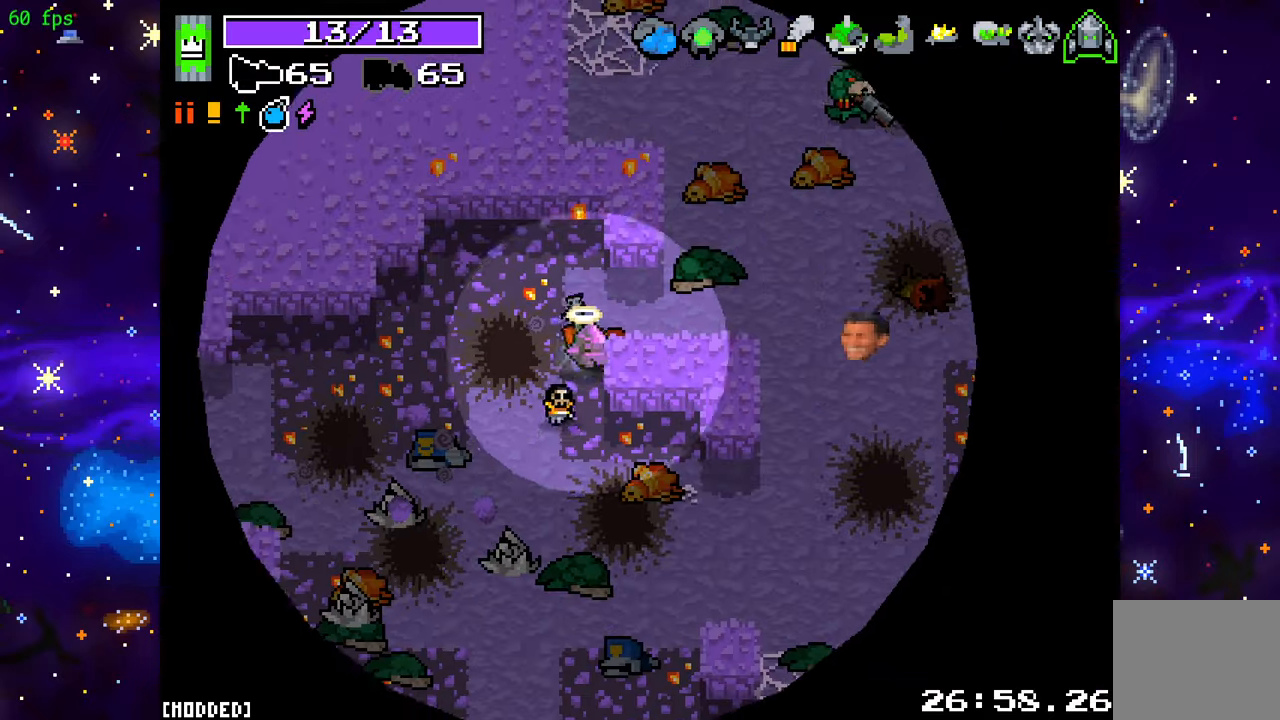
{"buttons": ["R2"], "left_stick": "right", "right_stick": "up-right", "events": [[33, "left_stick", "right"], [100, "R2", "down"], [267, "R2", "up"], [267, "right_stick", "up-right"], [417, "R2", "down"]]}
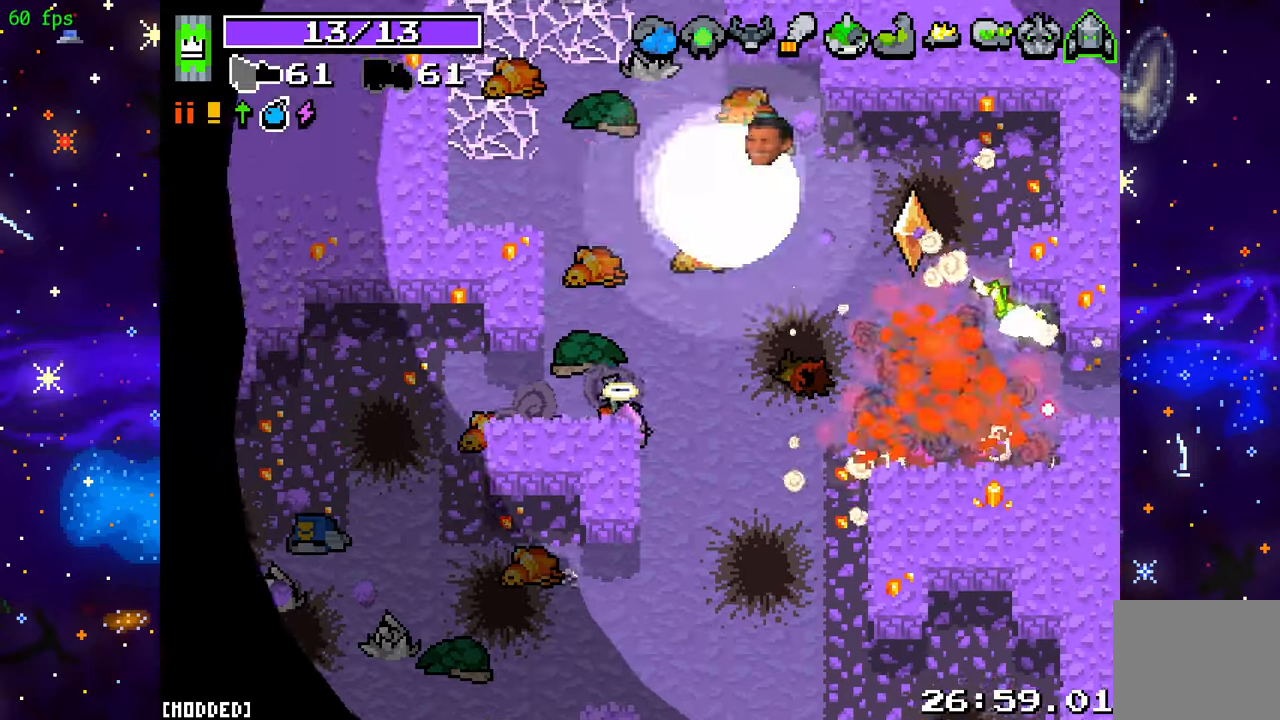
{"buttons": [], "left_stick": "up-right", "right_stick": "up", "events": [[150, "R2", "up"], [267, "left_stick", "up-right"], [417, "right_stick", "up"]]}
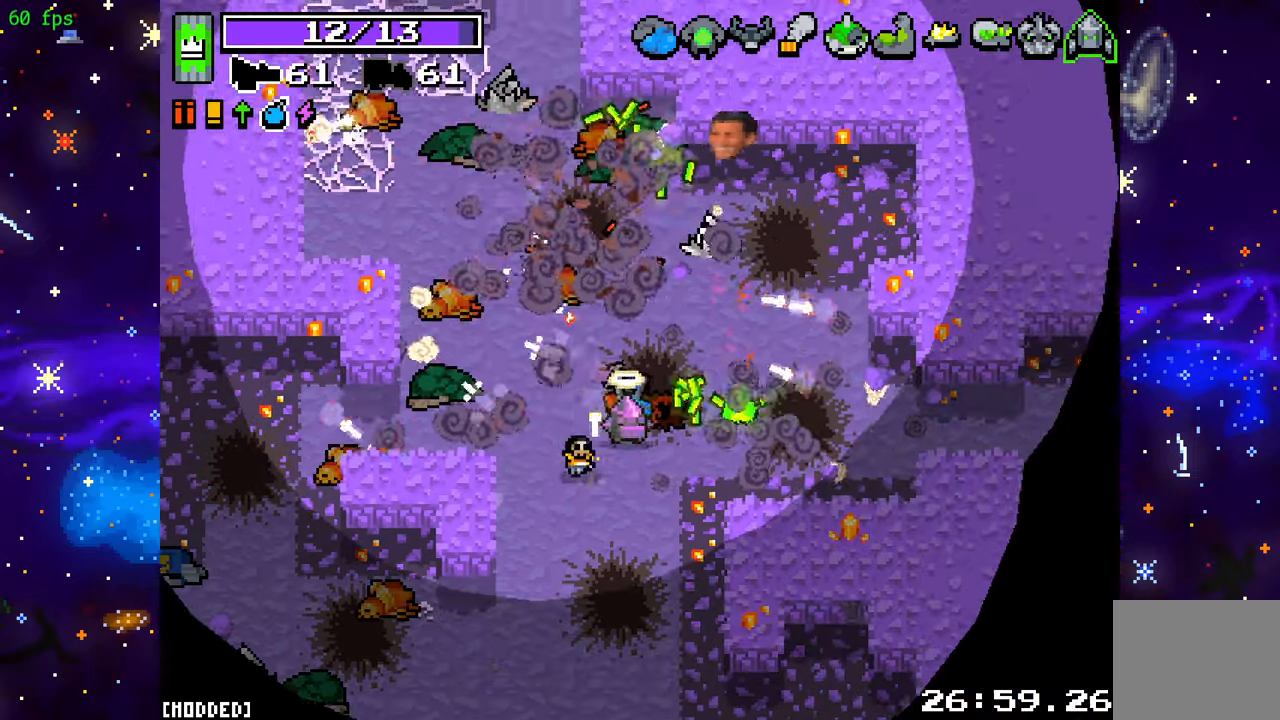
{"buttons": [], "left_stick": "up-left", "right_stick": "up", "events": [[250, "left_stick", "up"], [383, "left_stick", "up-left"]]}
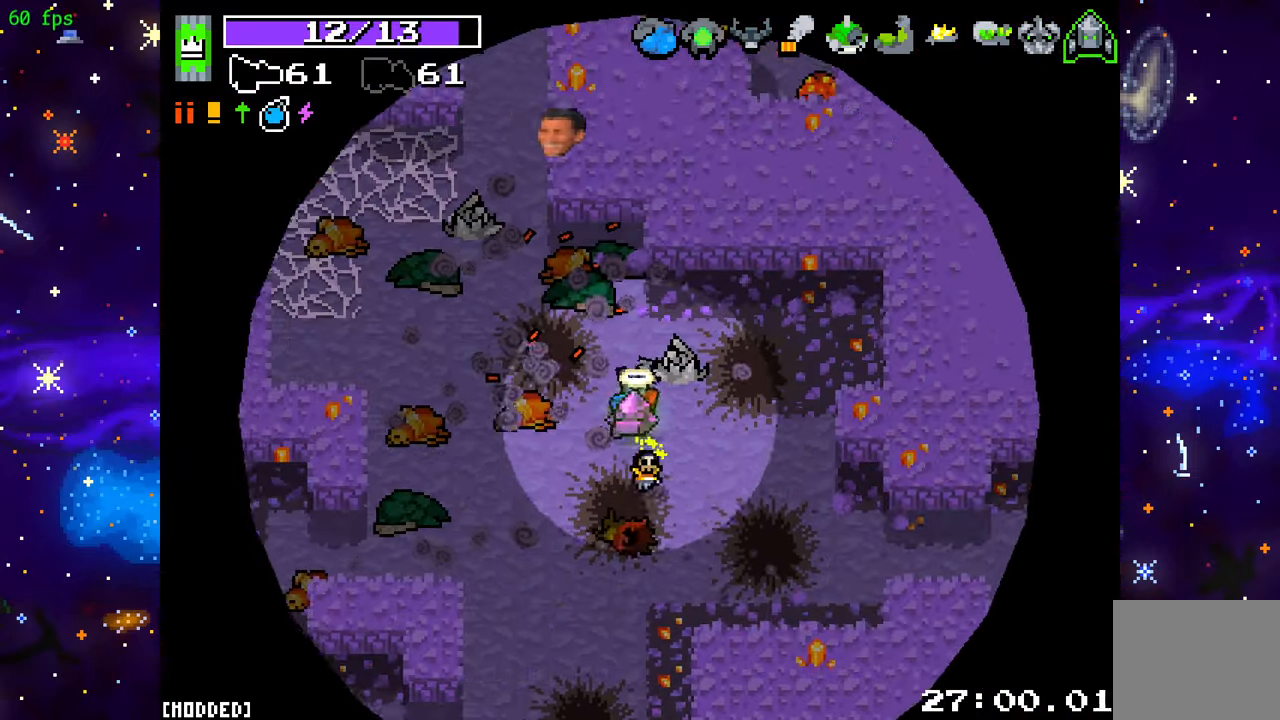
{"buttons": [], "left_stick": "up", "right_stick": "up", "events": [[400, "left_stick", "up"]]}
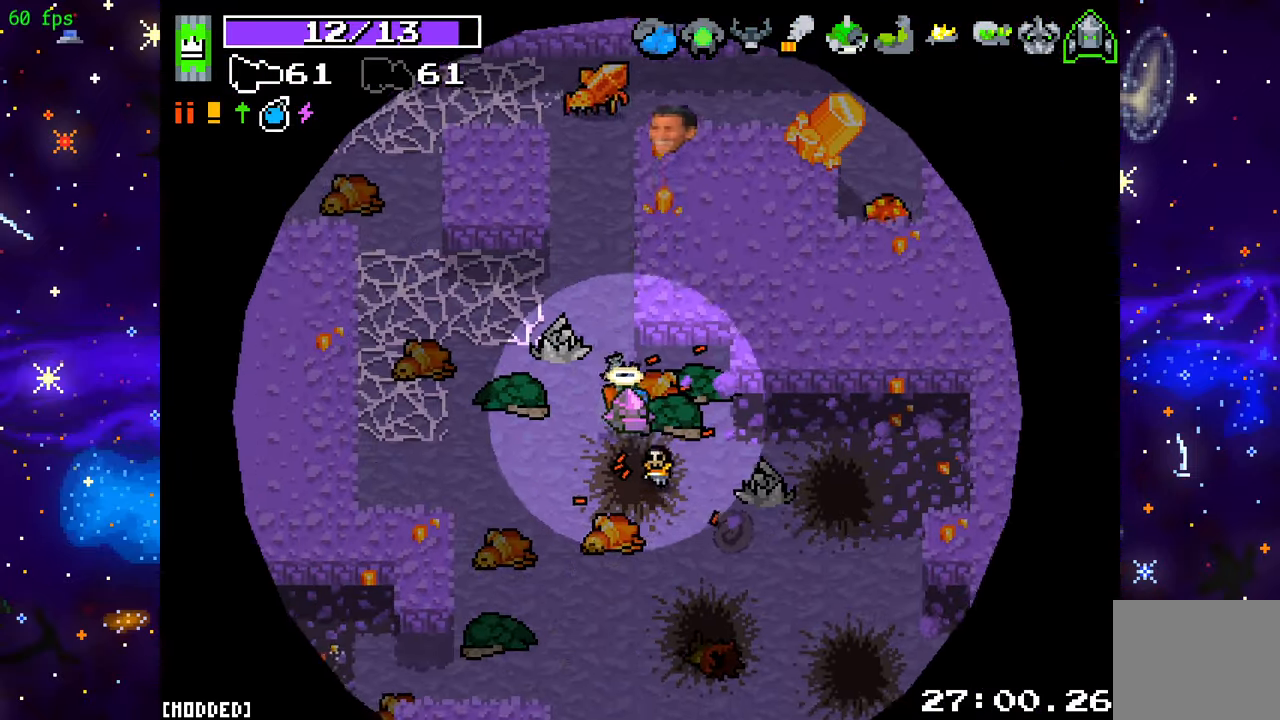
{"buttons": ["R2"], "left_stick": "down", "right_stick": "up", "events": [[67, "left_stick", "up-left"], [67, "right_stick", "center"], [267, "right_stick", "up"], [300, "R2", "down"], [317, "left_stick", "down"]]}
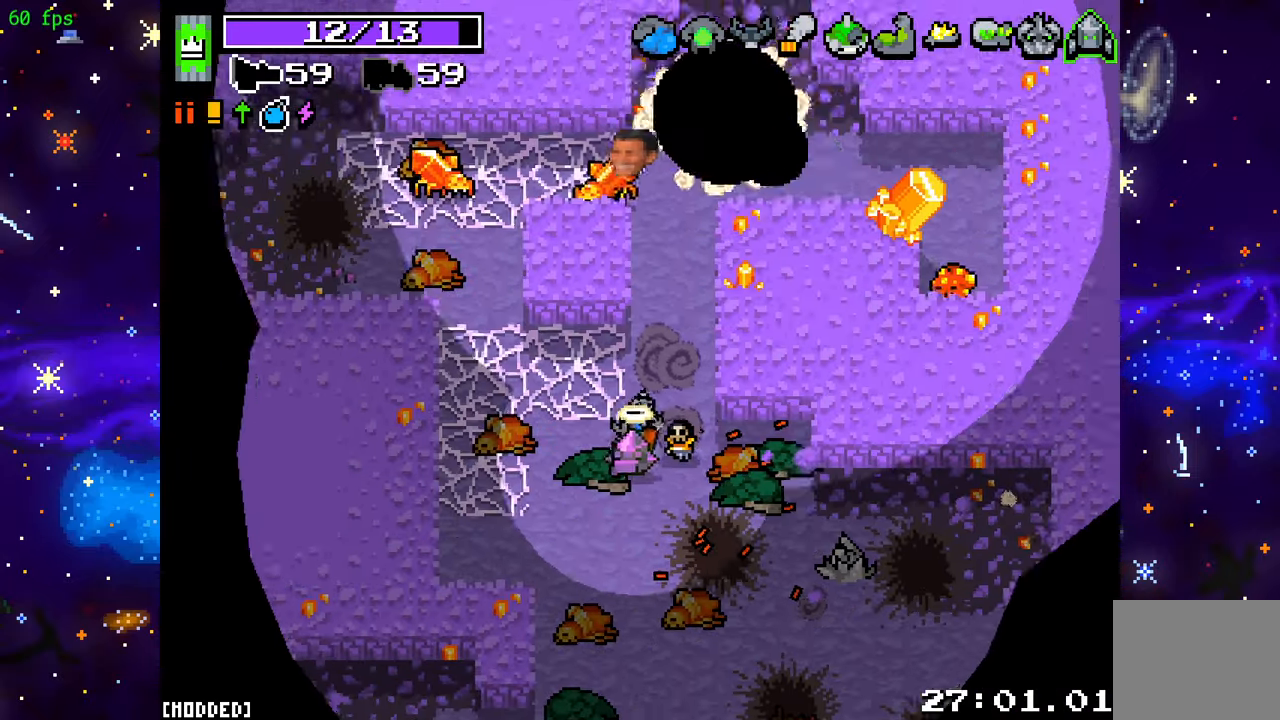
{"buttons": ["R2"], "left_stick": "up", "right_stick": "up", "events": [[33, "left_stick", "down-left"], [50, "R2", "up"], [200, "R2", "down"], [200, "left_stick", "up-right"], [350, "R2", "up"], [350, "left_stick", "down-right"], [467, "R2", "down"], [500, "left_stick", "up"]]}
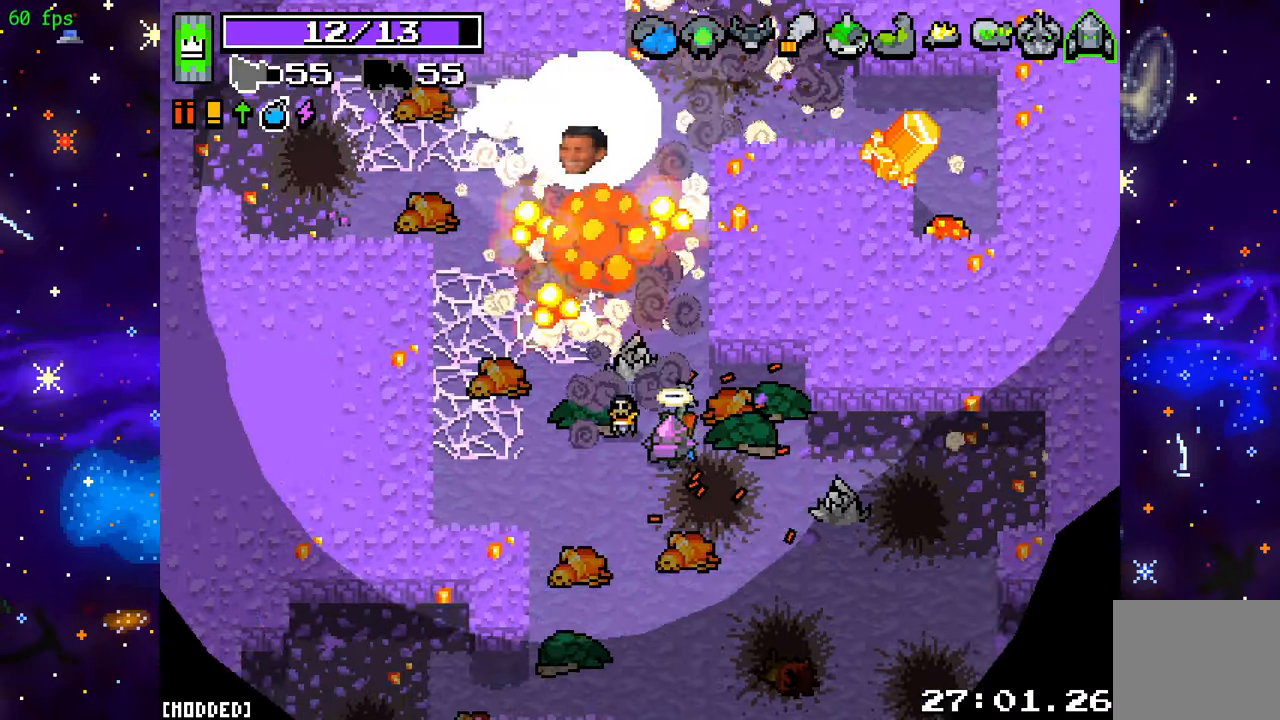
{"buttons": [], "left_stick": "up", "right_stick": "up", "events": [[33, "left_stick", "up-left"], [133, "R2", "up"], [433, "left_stick", "up"]]}
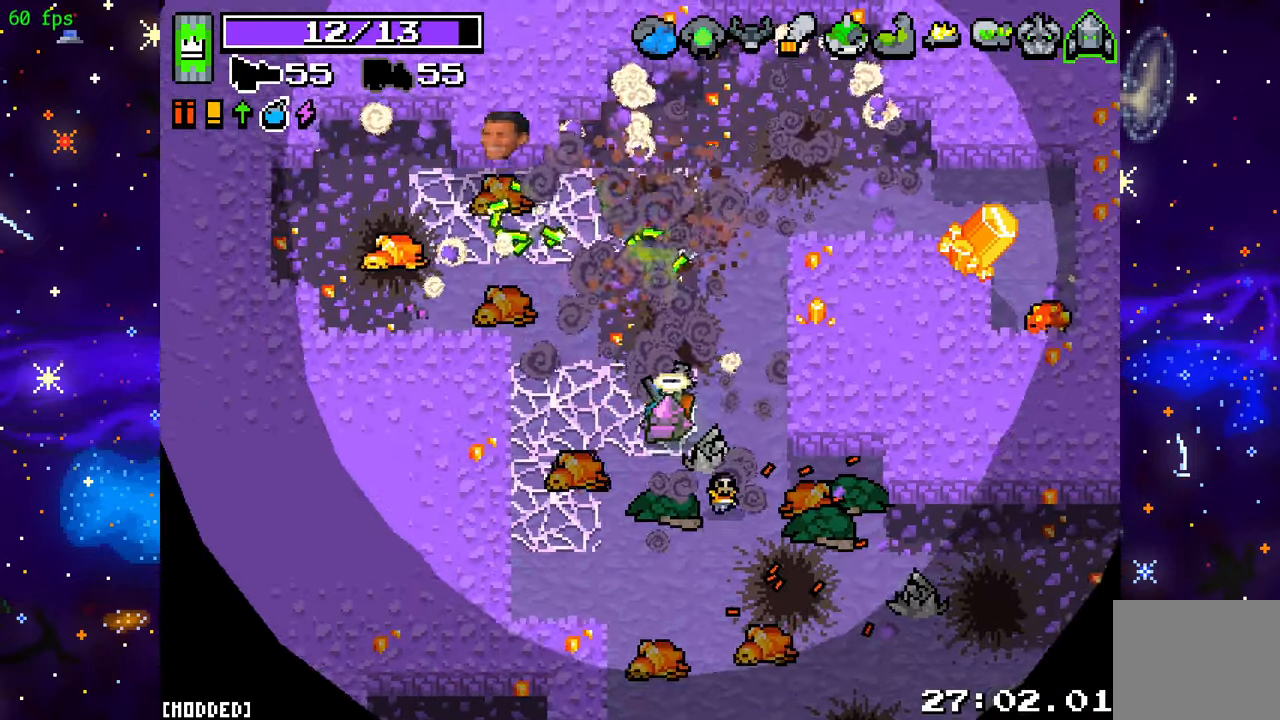
{"buttons": ["L1"], "left_stick": "up-right", "right_stick": "right", "events": [[67, "left_stick", "up-right"], [150, "right_stick", "up-right"], [350, "right_stick", "right"], [383, "L1", "down"]]}
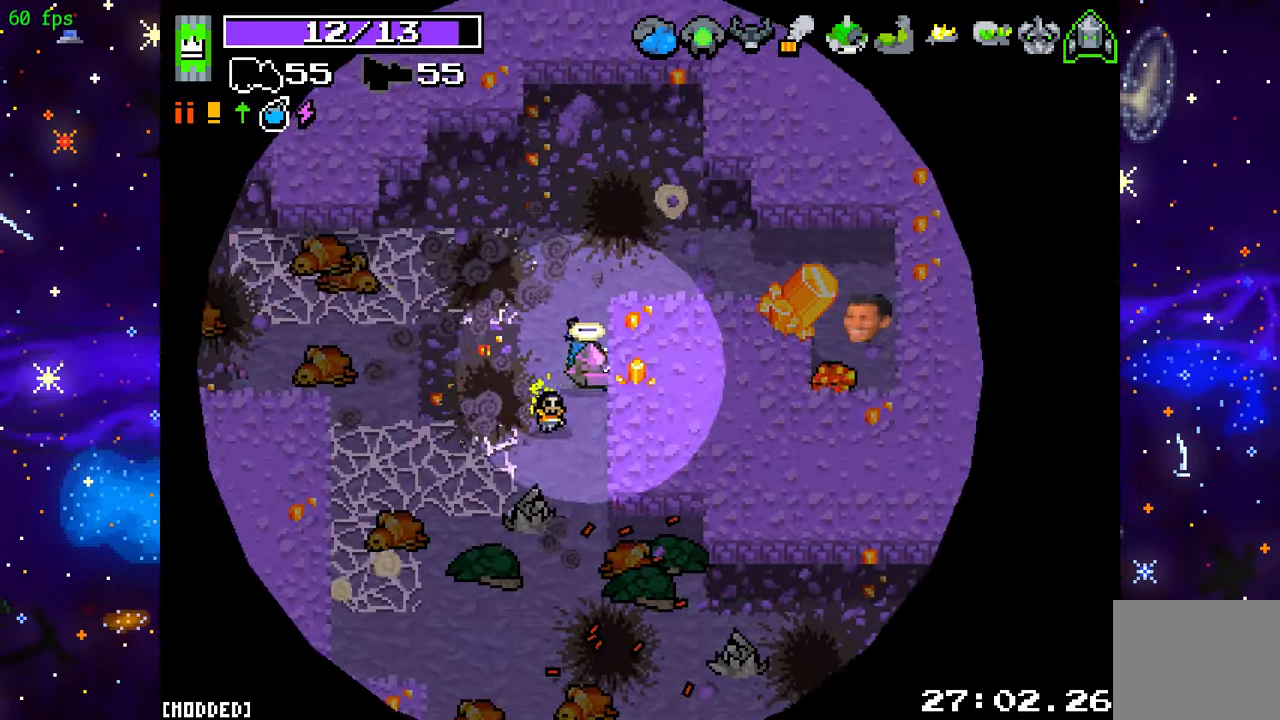
{"buttons": [], "left_stick": "right", "right_stick": "right", "events": [[33, "L1", "up"], [350, "left_stick", "right"]]}
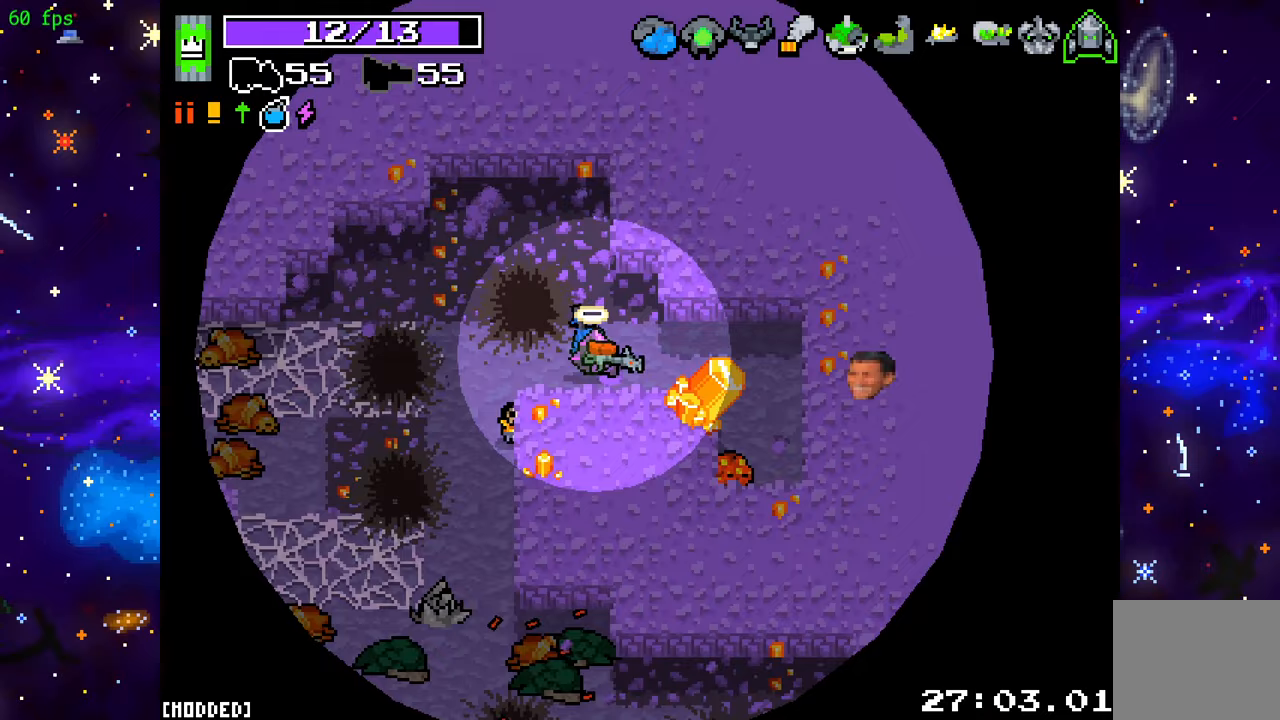
{"buttons": [], "left_stick": "down-right", "right_stick": "down", "events": [[167, "right_stick", "down-right"], [267, "left_stick", "down-right"], [367, "right_stick", "down"]]}
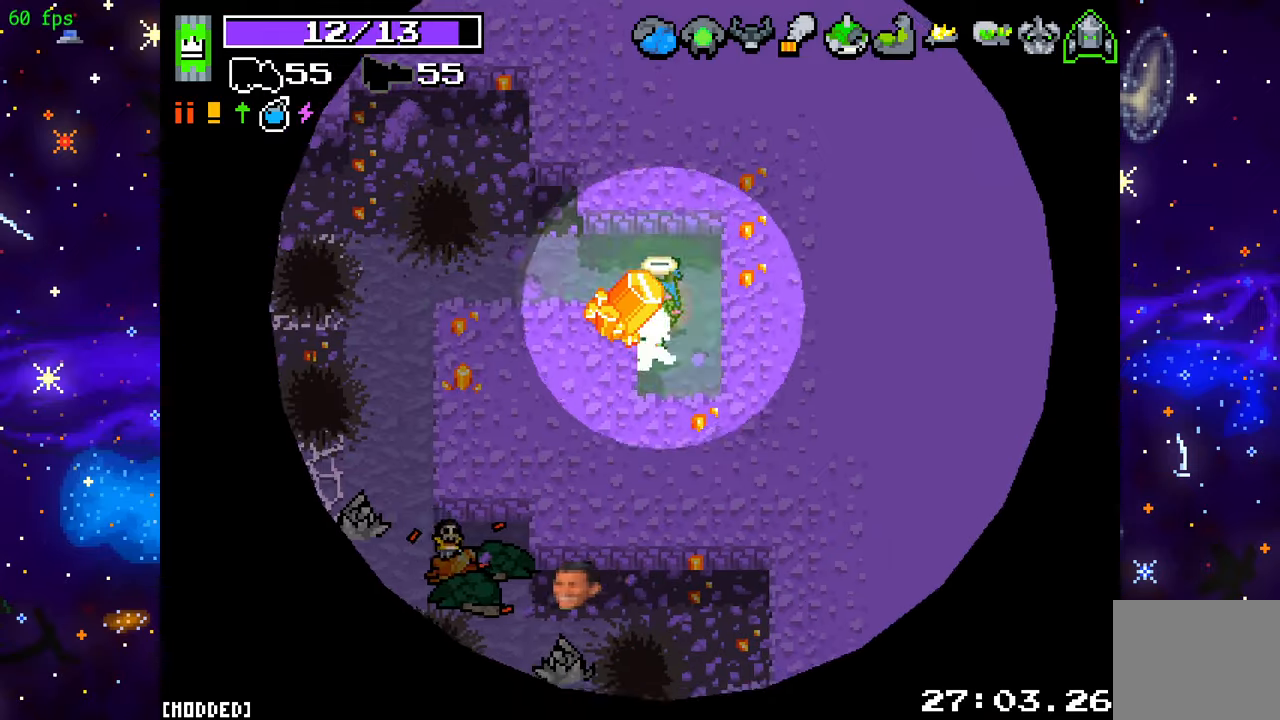
{"buttons": [], "left_stick": "center", "right_stick": "down-left", "events": [[17, "left_stick", "down"], [33, "right_stick", "down-left"], [250, "left_stick", "center"]]}
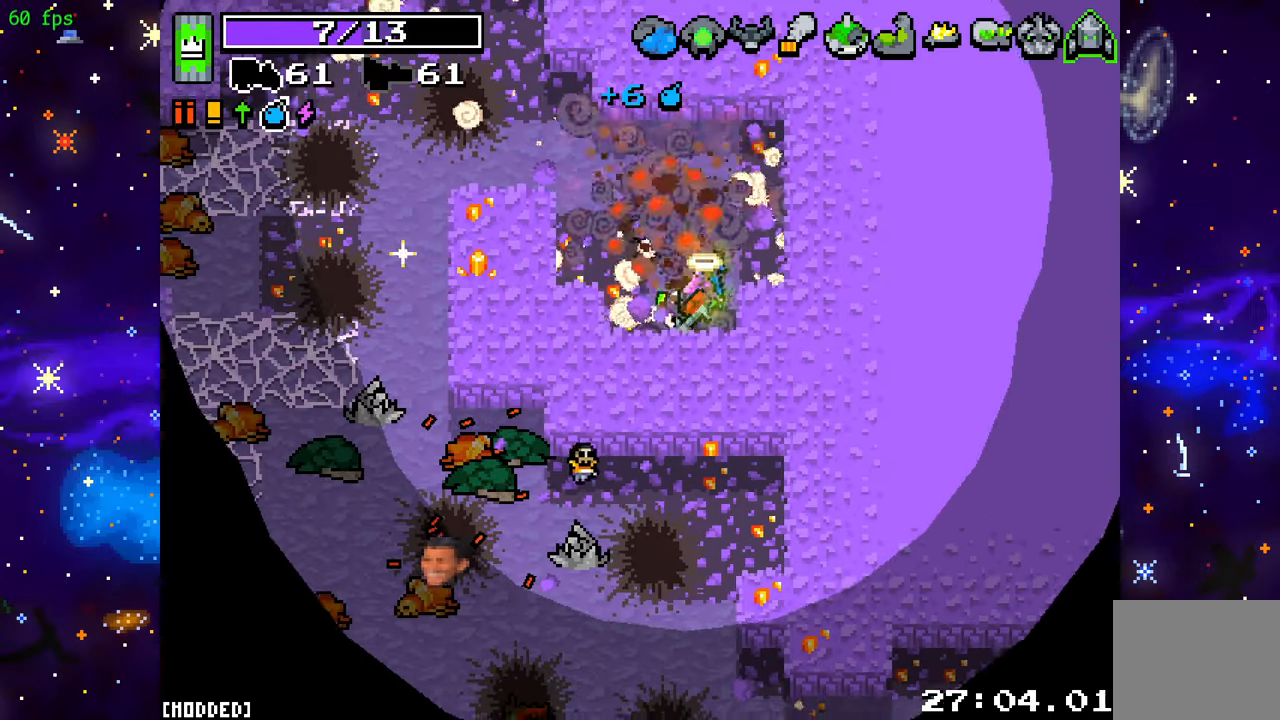
{"buttons": [], "left_stick": "up", "right_stick": "down-left", "events": [[317, "left_stick", "up"]]}
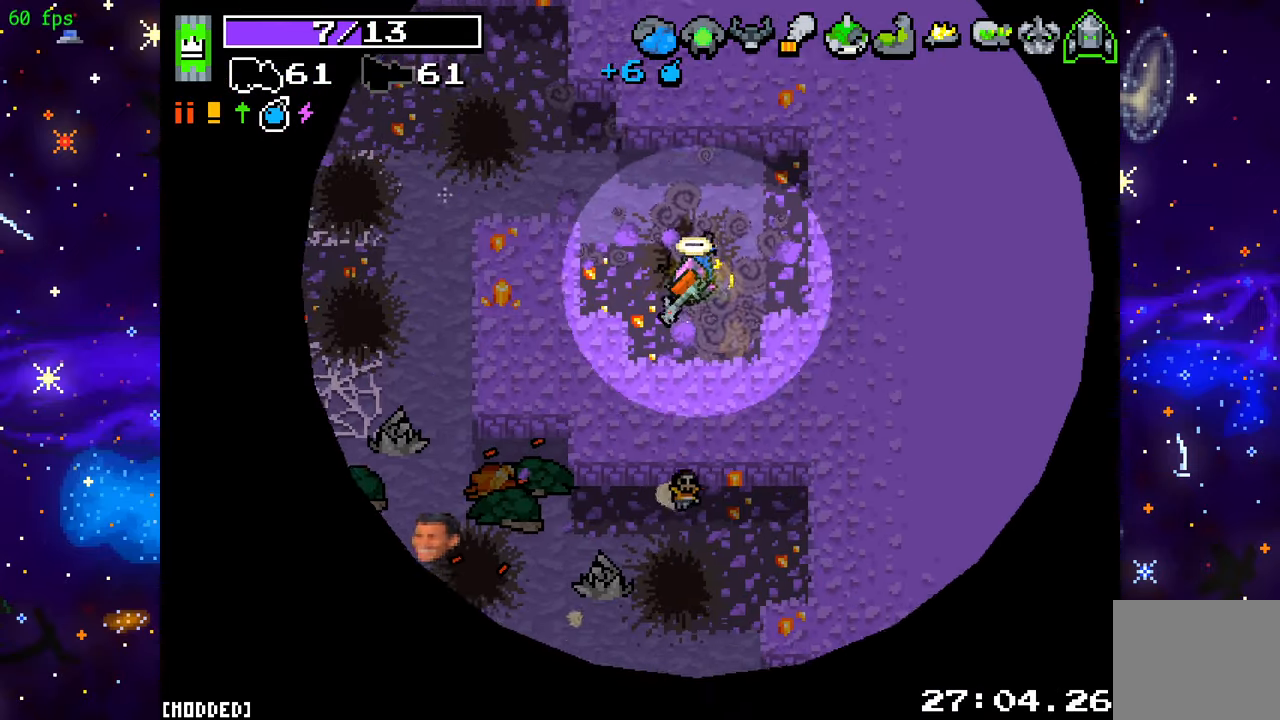
{"buttons": ["L2"], "left_stick": "center", "right_stick": "center", "events": [[33, "left_stick", "center"], [83, "right_stick", "center"], [433, "L2", "down"]]}
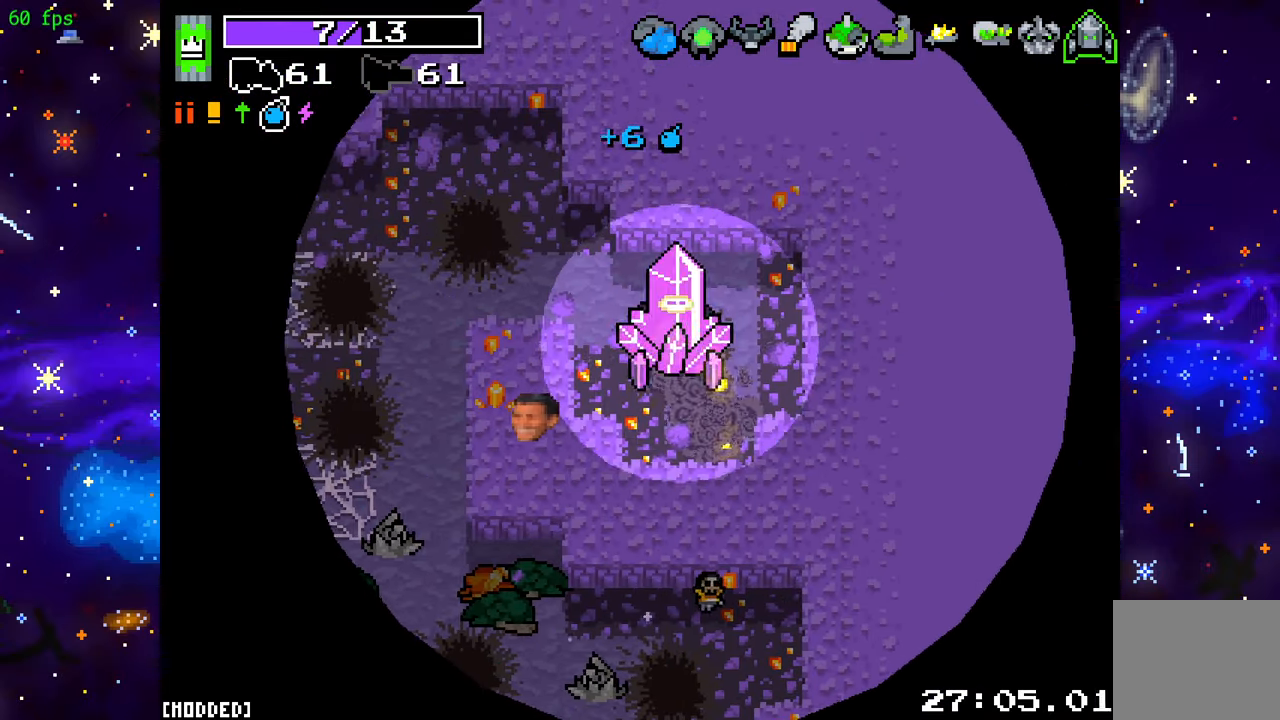
{"buttons": ["L2"], "left_stick": "center", "right_stick": "center", "events": []}
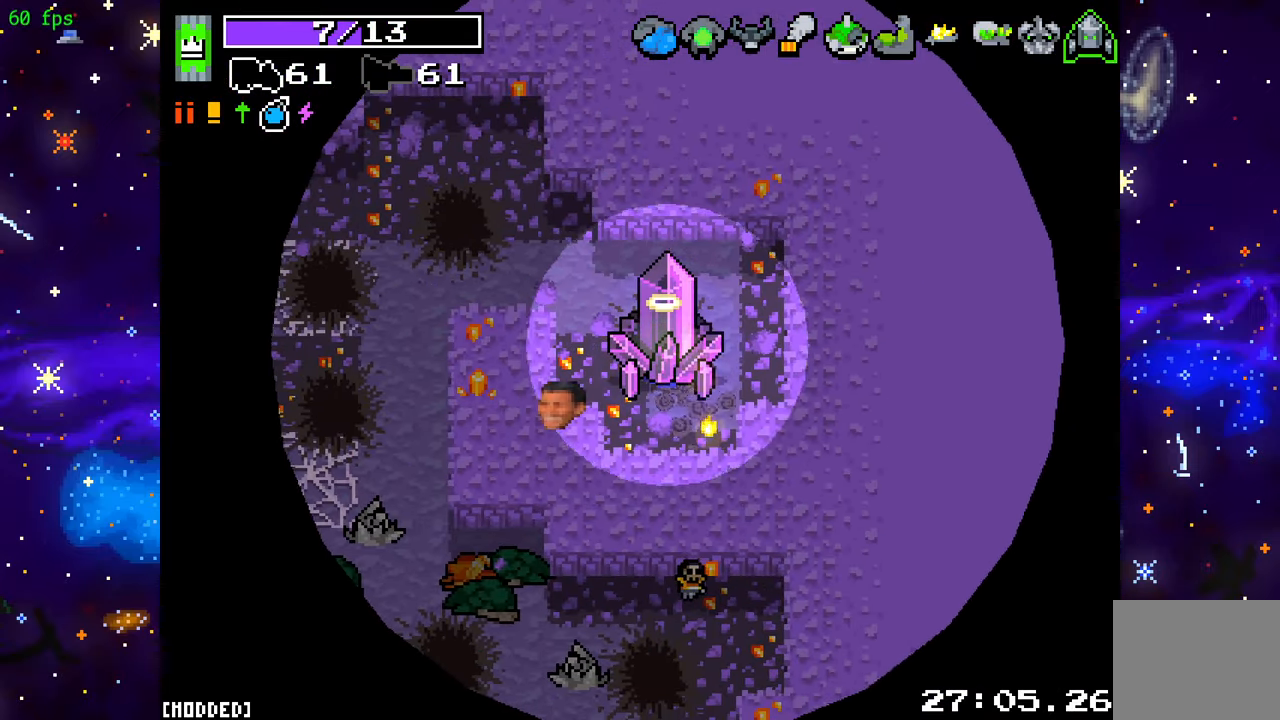
{"buttons": [], "left_stick": "center", "right_stick": "center", "events": [[83, "L2", "up"]]}
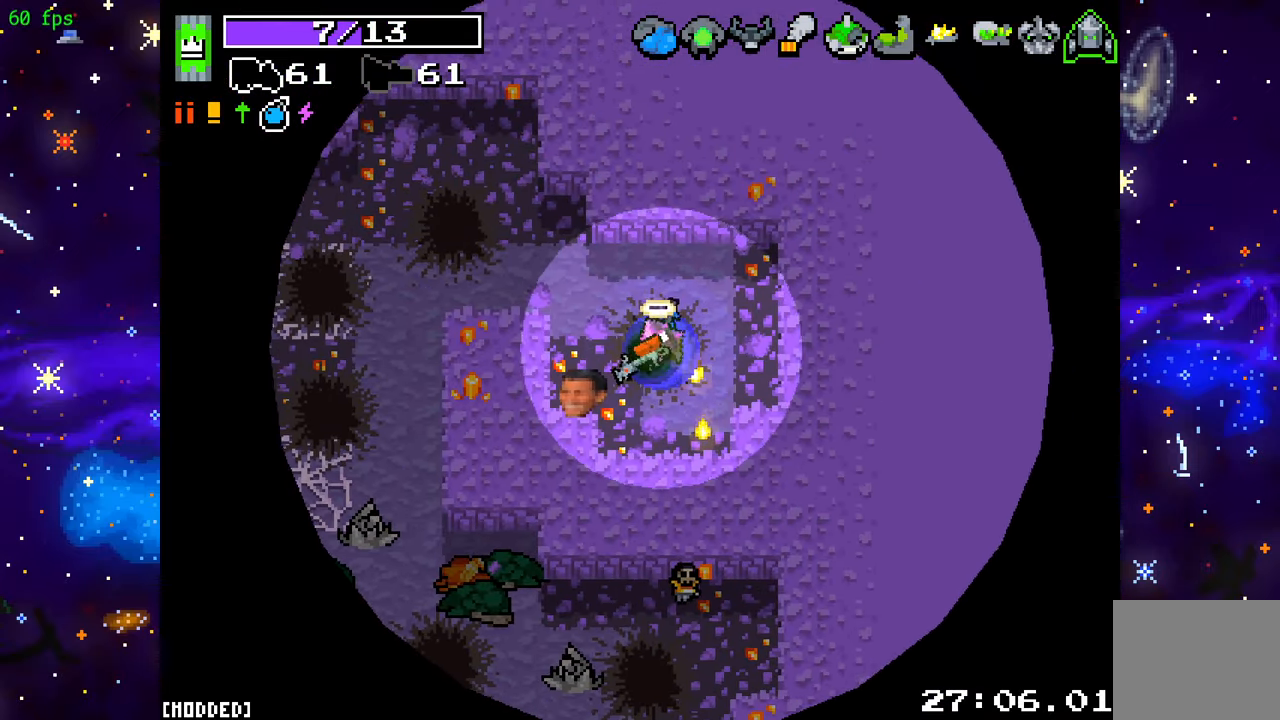
{"buttons": [], "left_stick": "center", "right_stick": "center", "events": []}
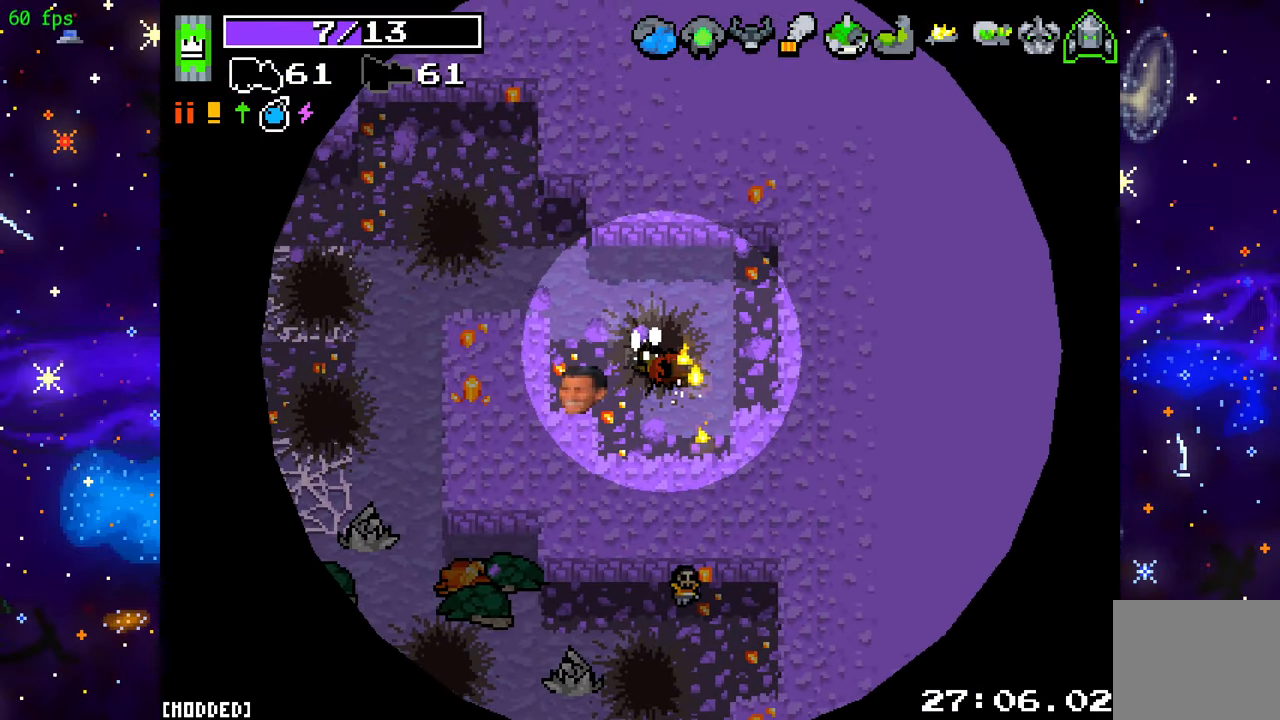
{"buttons": [], "left_stick": "center", "right_stick": "center", "events": []}
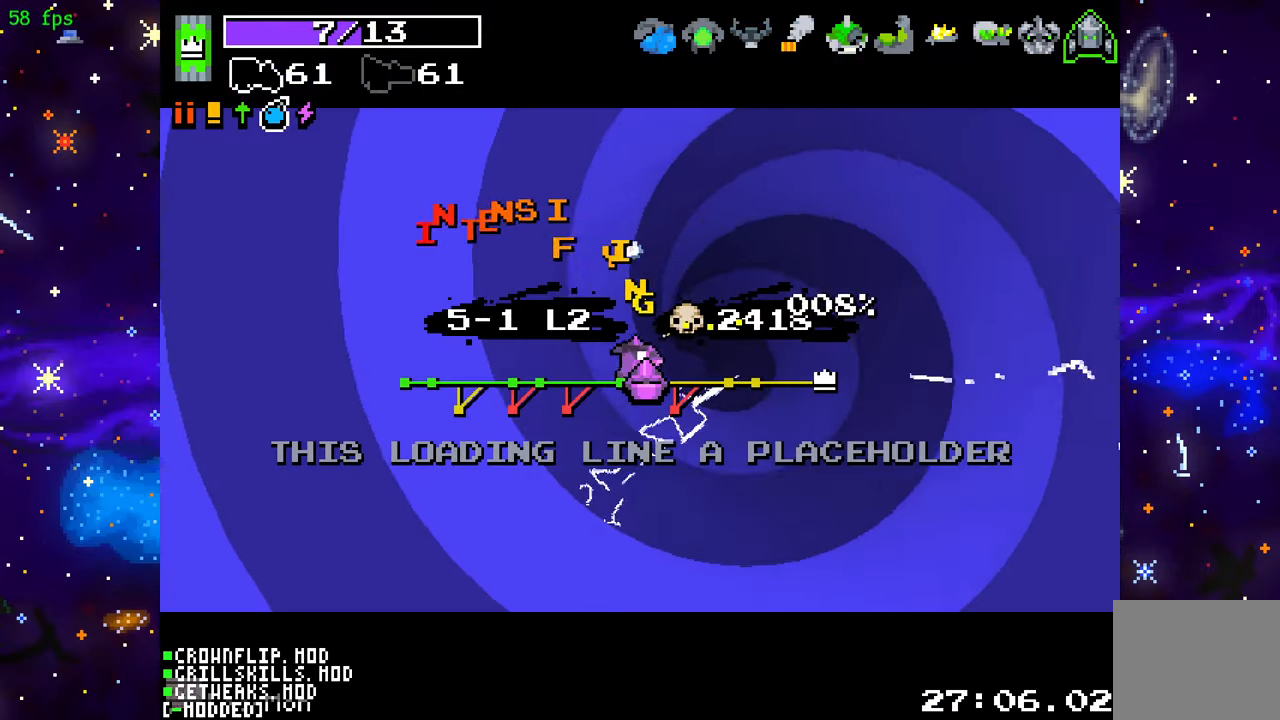
{"buttons": [], "left_stick": "center", "right_stick": "center", "events": []}
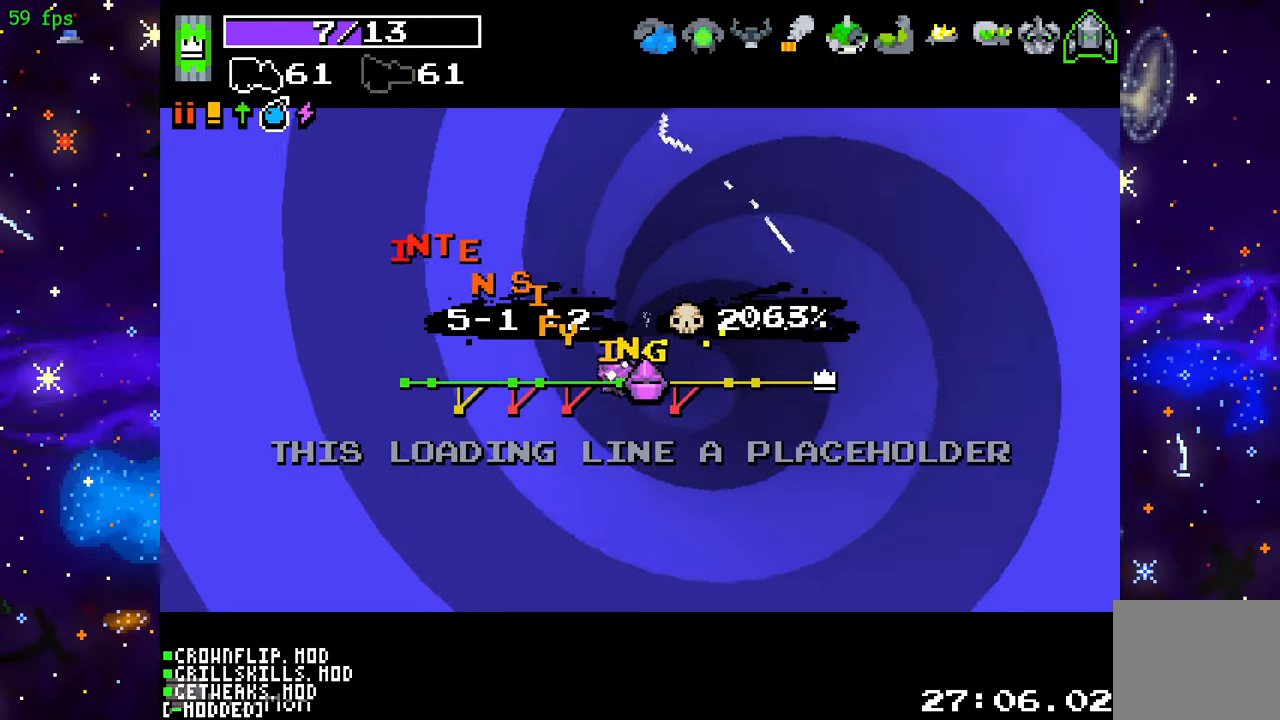
{"buttons": [], "left_stick": "center", "right_stick": "center", "events": []}